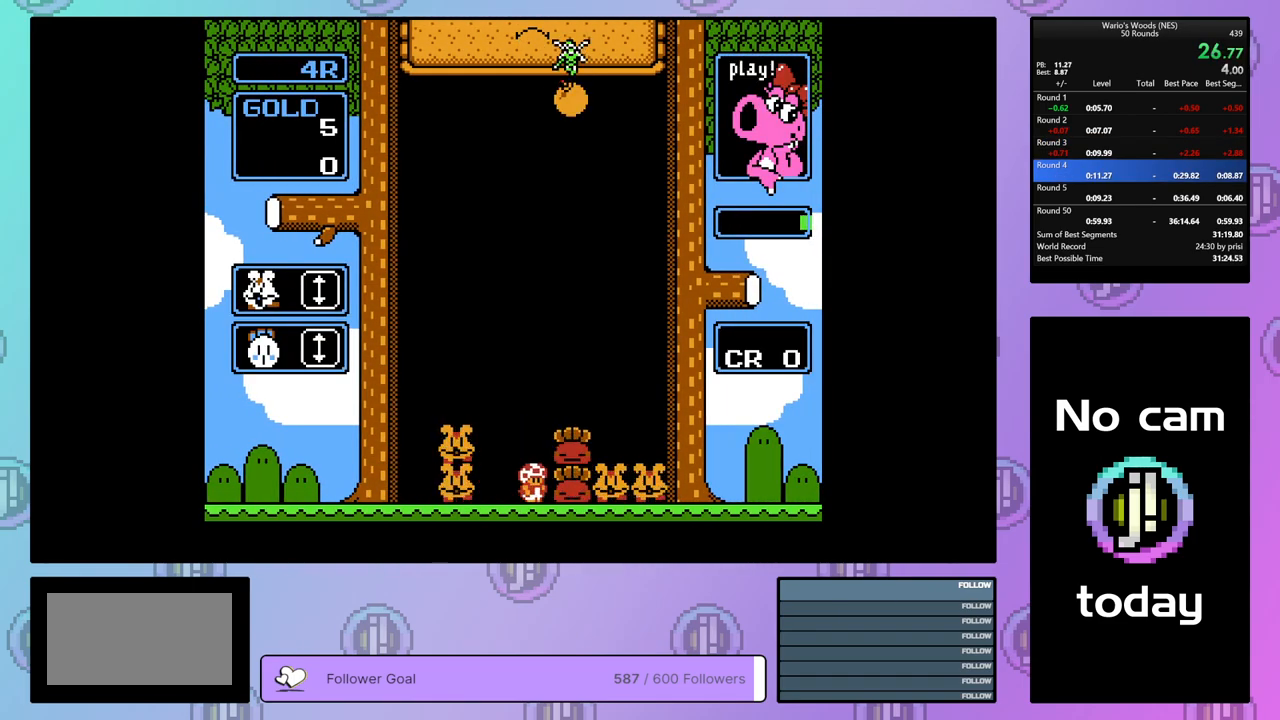
Gameplay with a controller (Nintendo layout); each line is a JSON object with the inputs held at the frame after it. "events" lists button and stick changes between this image and that frame as [ms after this image, input, new state], when the widget could be followed in between. Not read: L3 R3.
{"buttons": ["A", "DPAD_LEFT"], "events": [[33, "A", "down"], [133, "DPAD_LEFT", "down"], [167, "A", "up"], [450, "A", "down"]]}
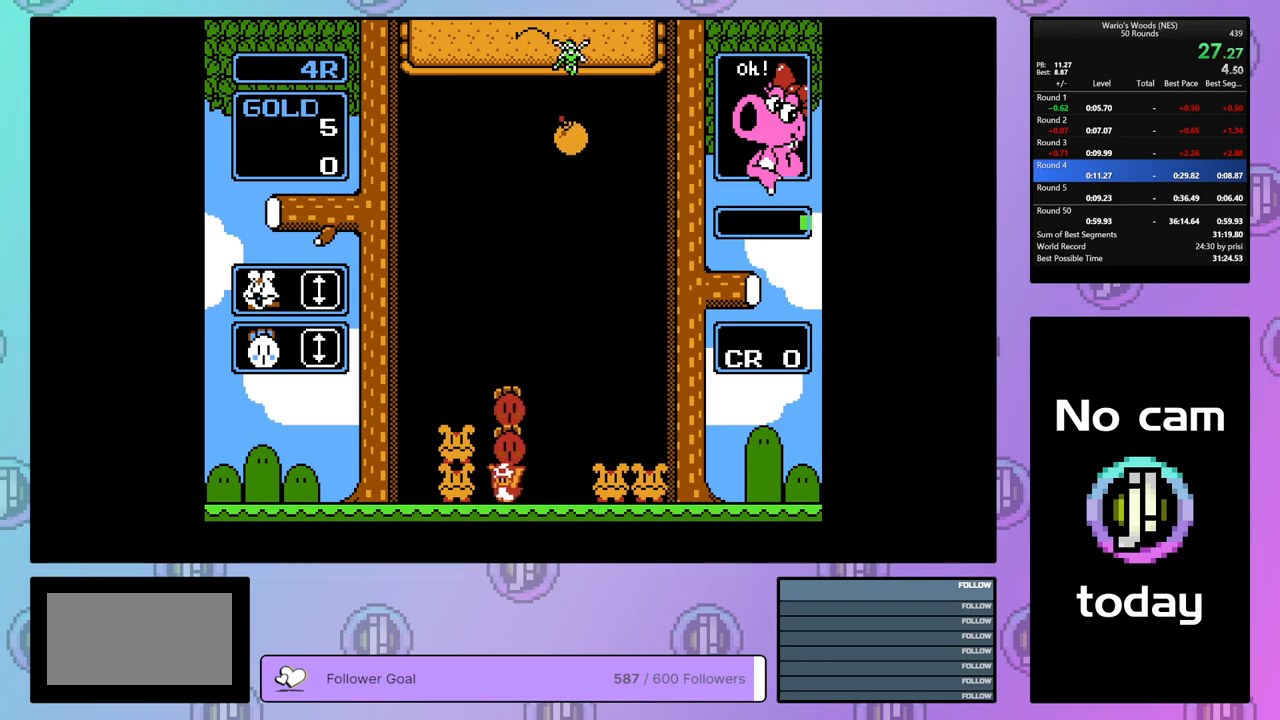
{"buttons": ["DPAD_RIGHT"], "events": [[117, "A", "up"], [117, "DPAD_LEFT", "up"], [233, "A", "down"], [317, "DPAD_RIGHT", "down"], [350, "A", "up"]]}
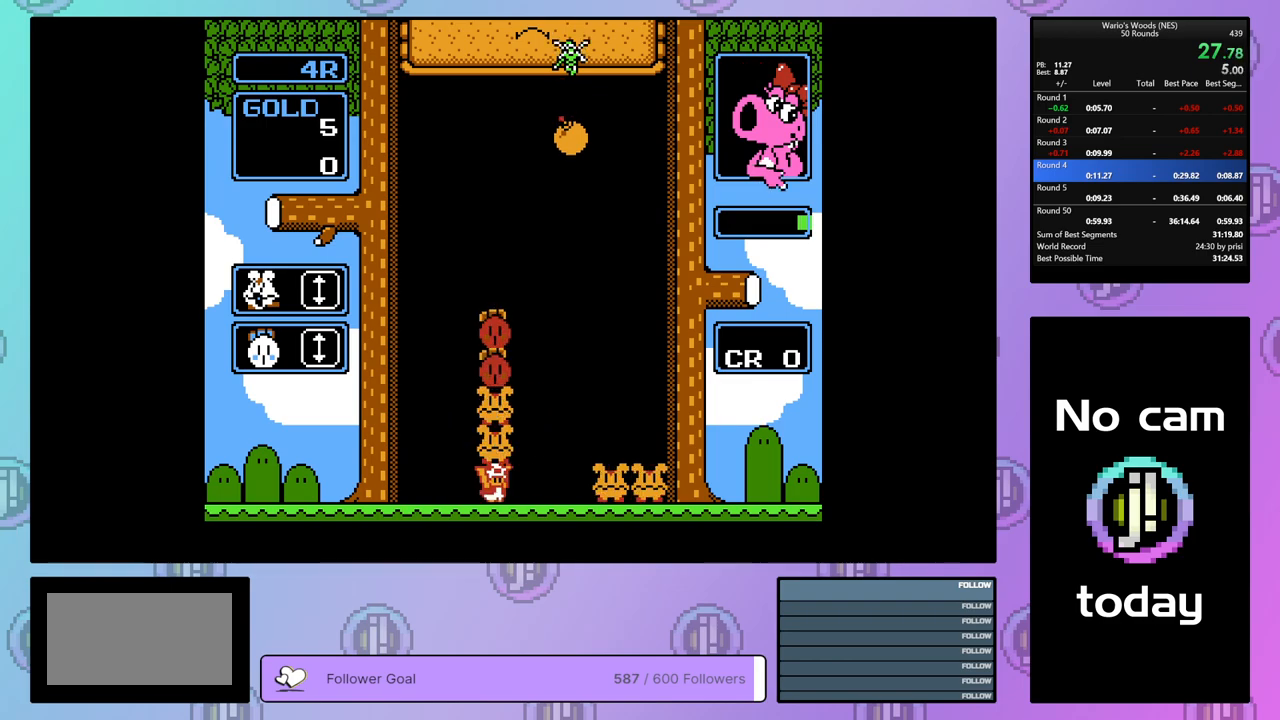
{"buttons": ["A"], "events": [[400, "A", "down"], [433, "DPAD_RIGHT", "up"]]}
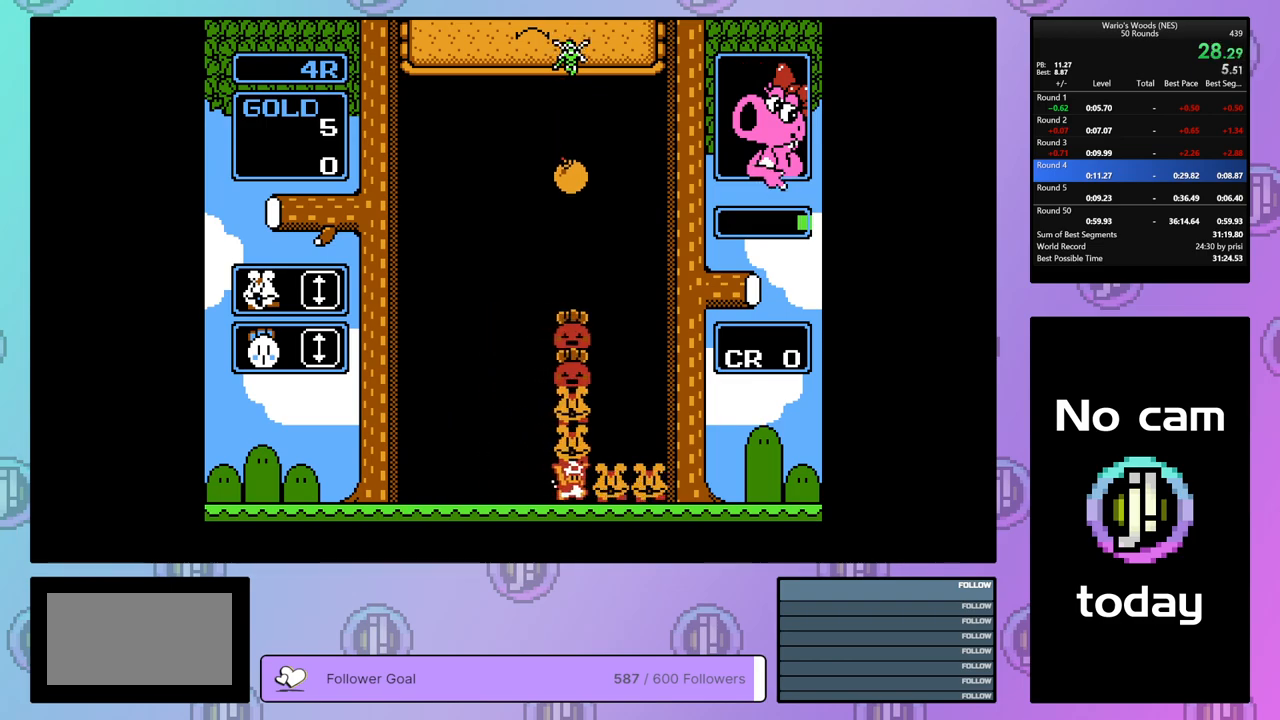
{"buttons": ["A", "DPAD_RIGHT"], "events": [[83, "A", "up"], [183, "A", "down"], [267, "DPAD_RIGHT", "down"], [317, "A", "up"], [483, "A", "down"]]}
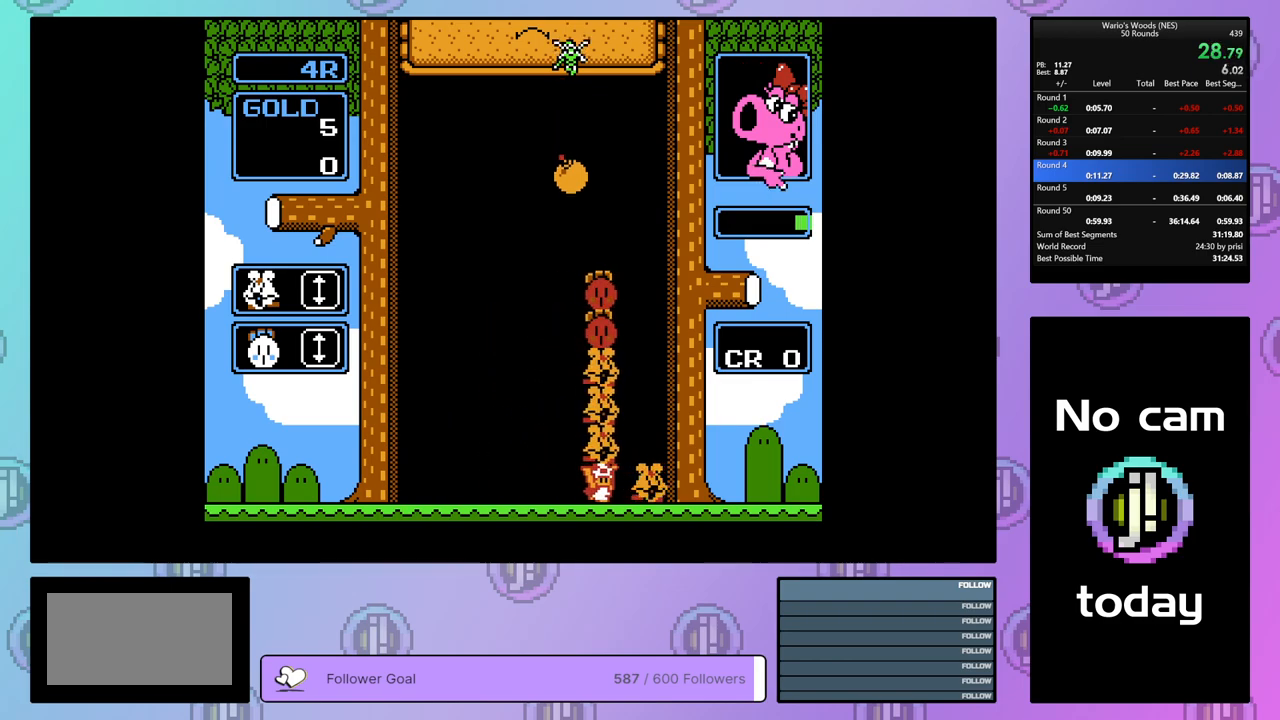
{"buttons": ["DPAD_DOWN"], "events": [[133, "A", "up"], [133, "DPAD_RIGHT", "up"], [250, "A", "down"], [350, "A", "up"], [350, "DPAD_DOWN", "down"]]}
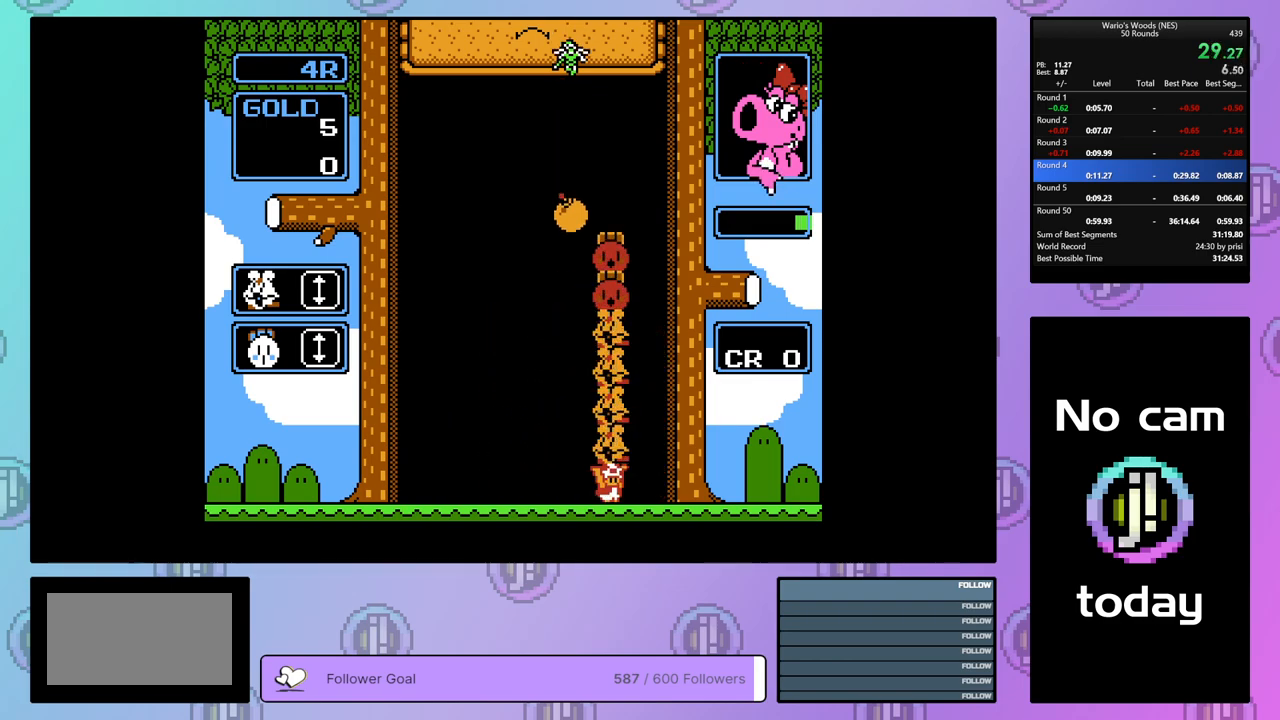
{"buttons": ["DPAD_DOWN"], "events": []}
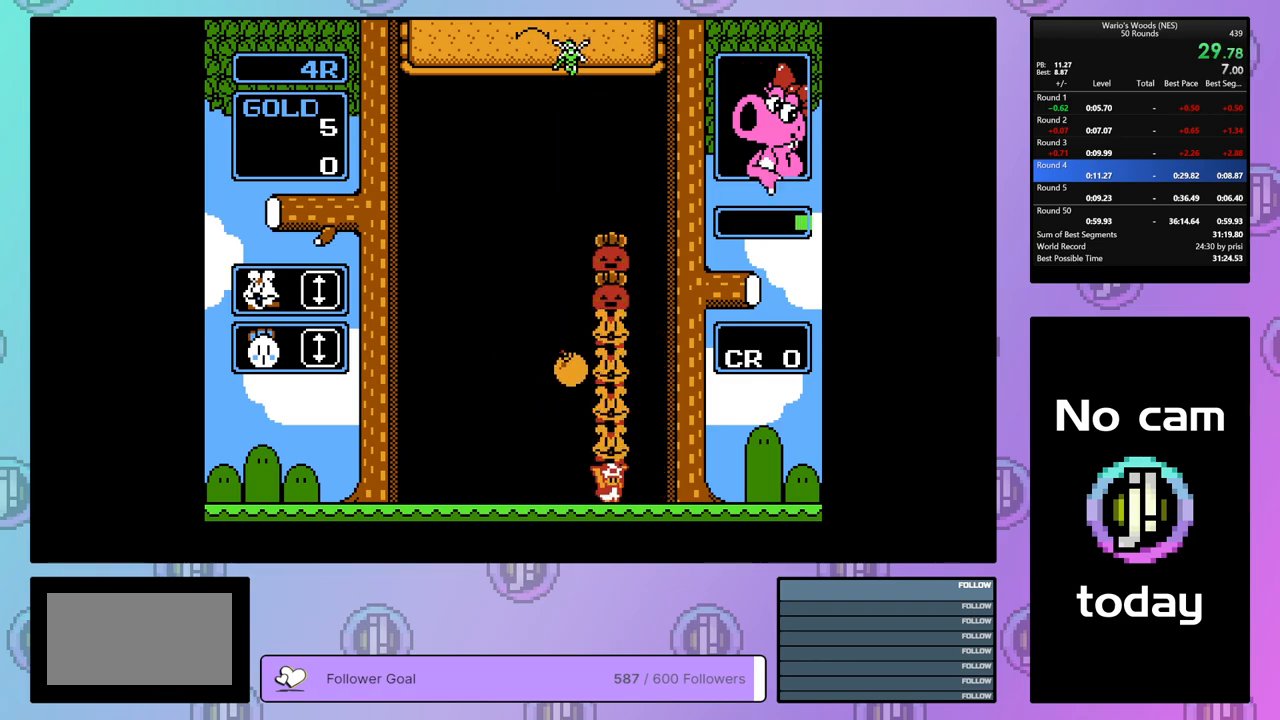
{"buttons": ["DPAD_RIGHT"], "events": [[200, "DPAD_DOWN", "up"], [250, "DPAD_LEFT", "down"], [317, "A", "down"], [367, "DPAD_LEFT", "up"], [383, "A", "up"], [450, "DPAD_RIGHT", "down"]]}
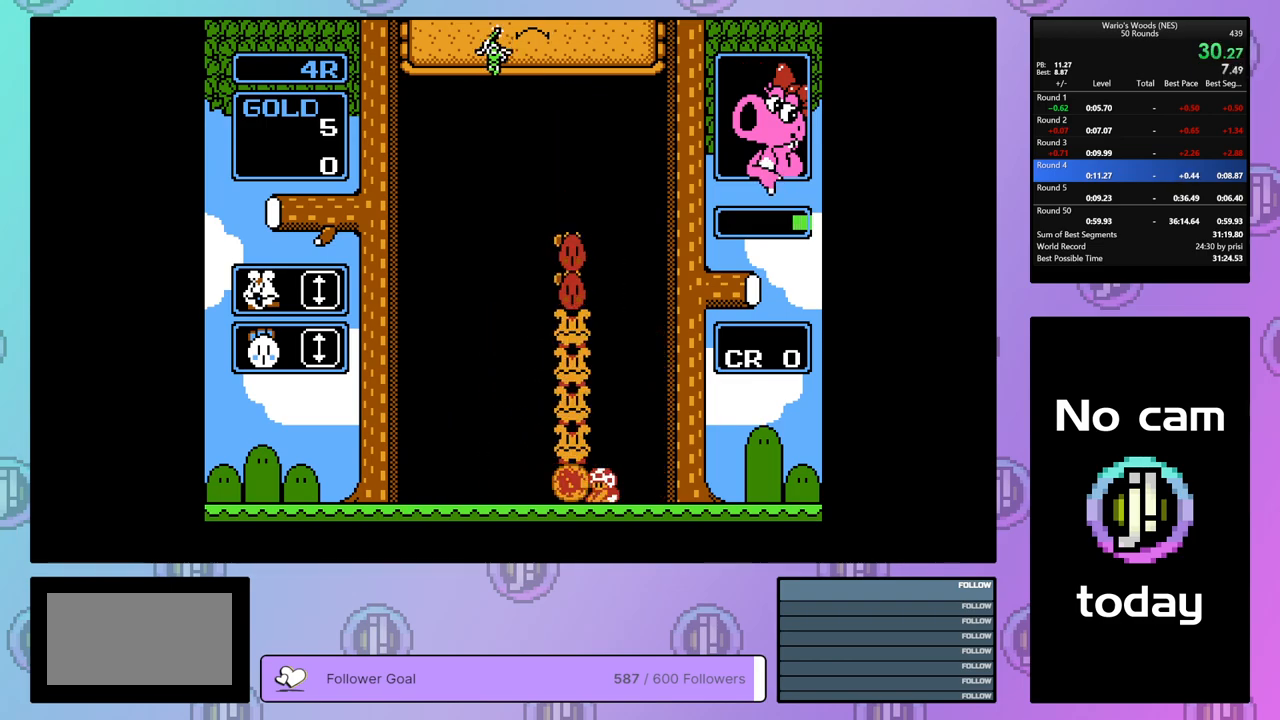
{"buttons": ["DPAD_DOWN"], "events": [[350, "DPAD_RIGHT", "up"], [417, "DPAD_DOWN", "down"]]}
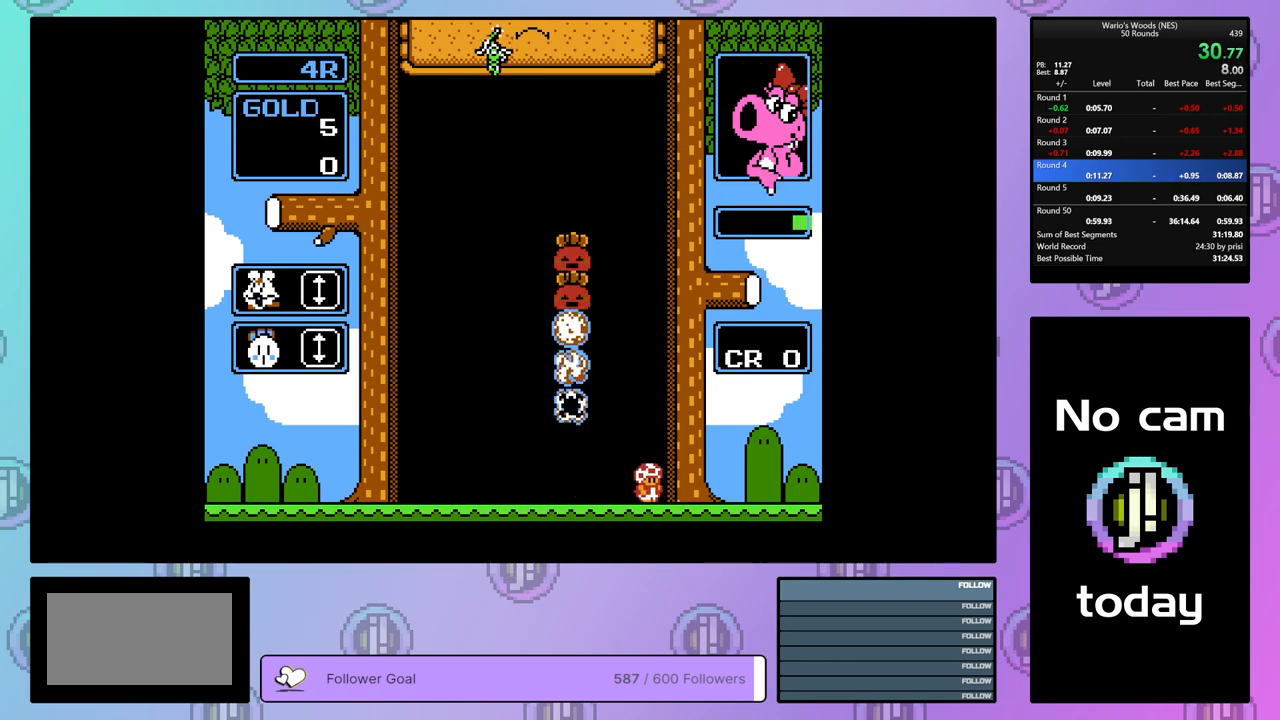
{"buttons": [], "events": [[67, "DPAD_DOWN", "up"]]}
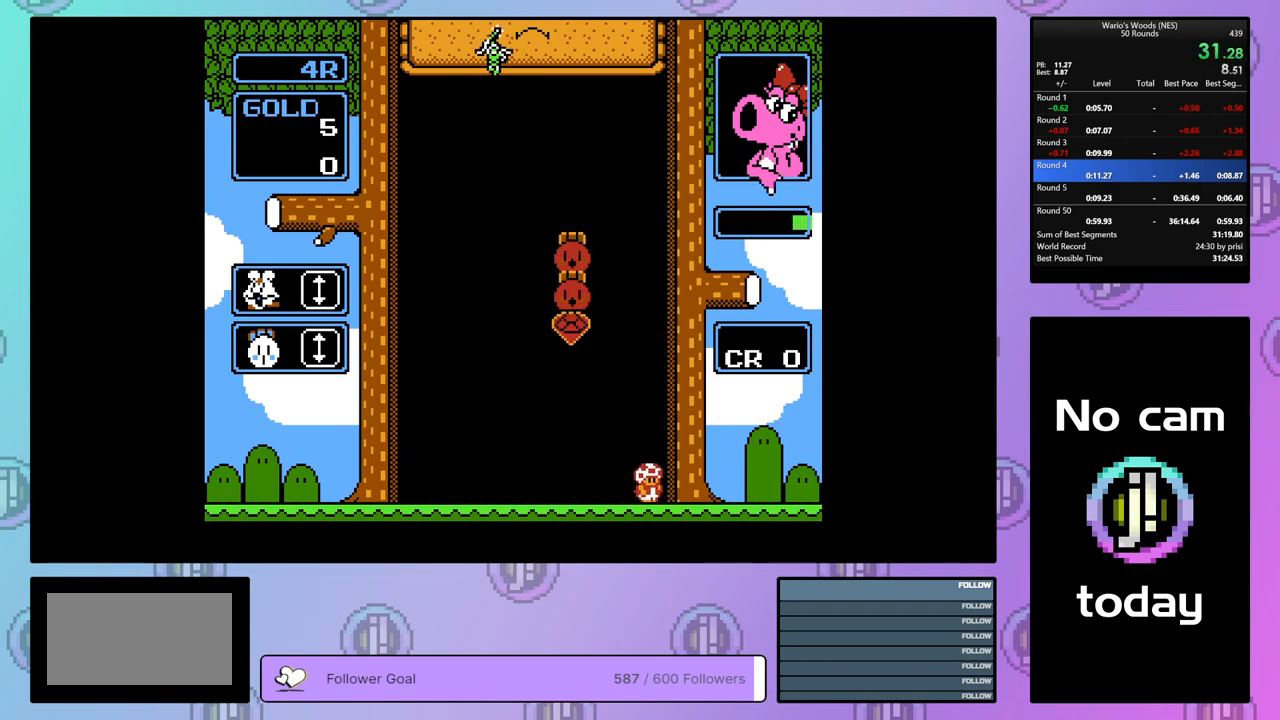
{"buttons": [], "events": []}
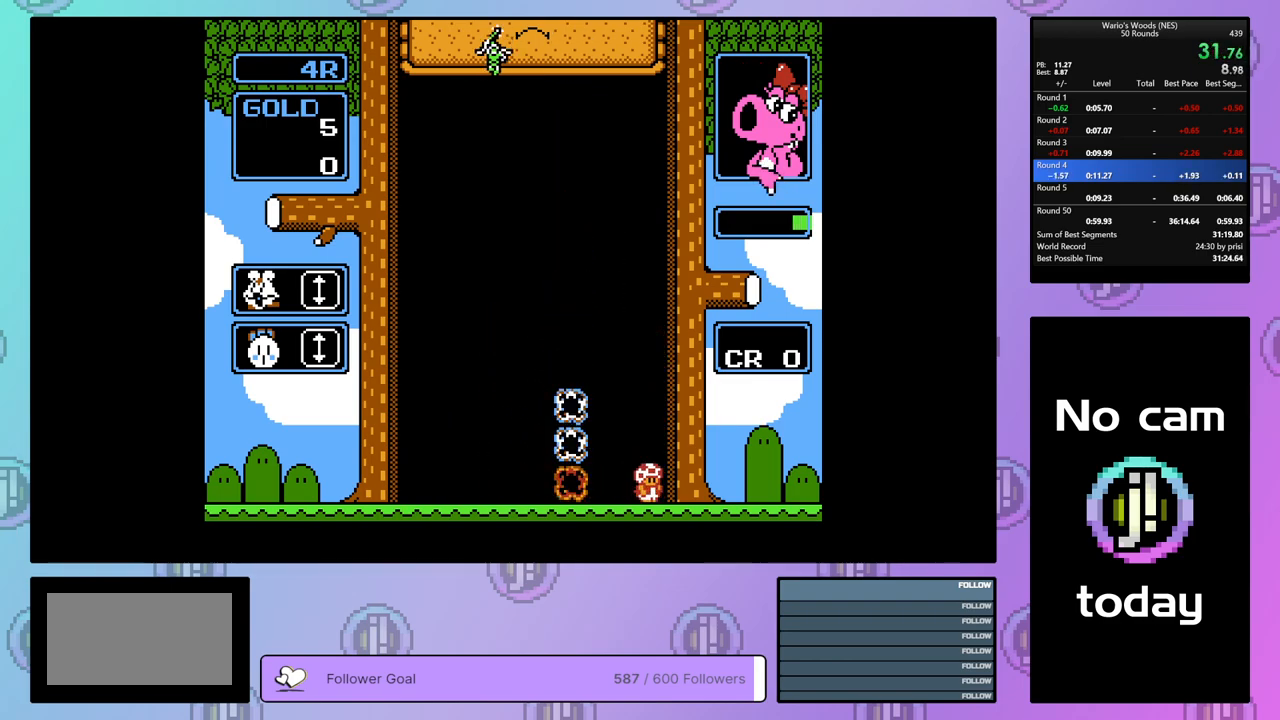
{"buttons": ["DPAD_RIGHT"], "events": [[467, "DPAD_RIGHT", "down"]]}
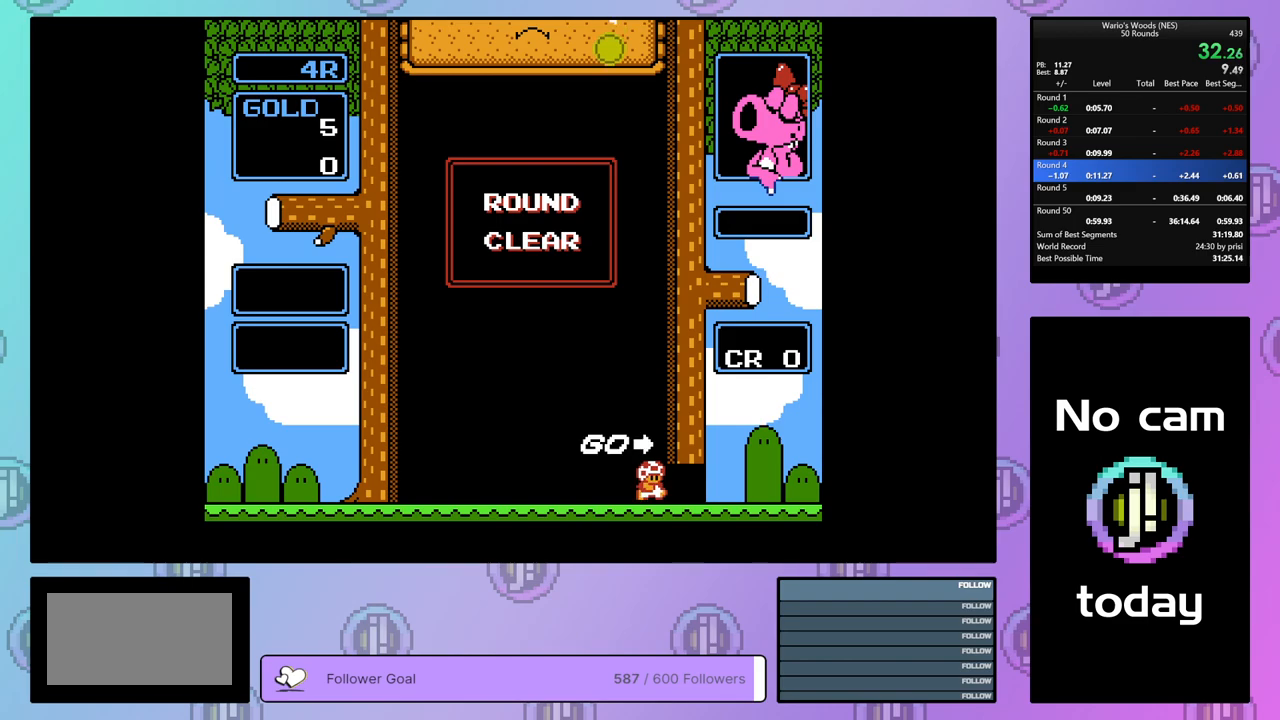
{"buttons": ["DPAD_RIGHT"], "events": []}
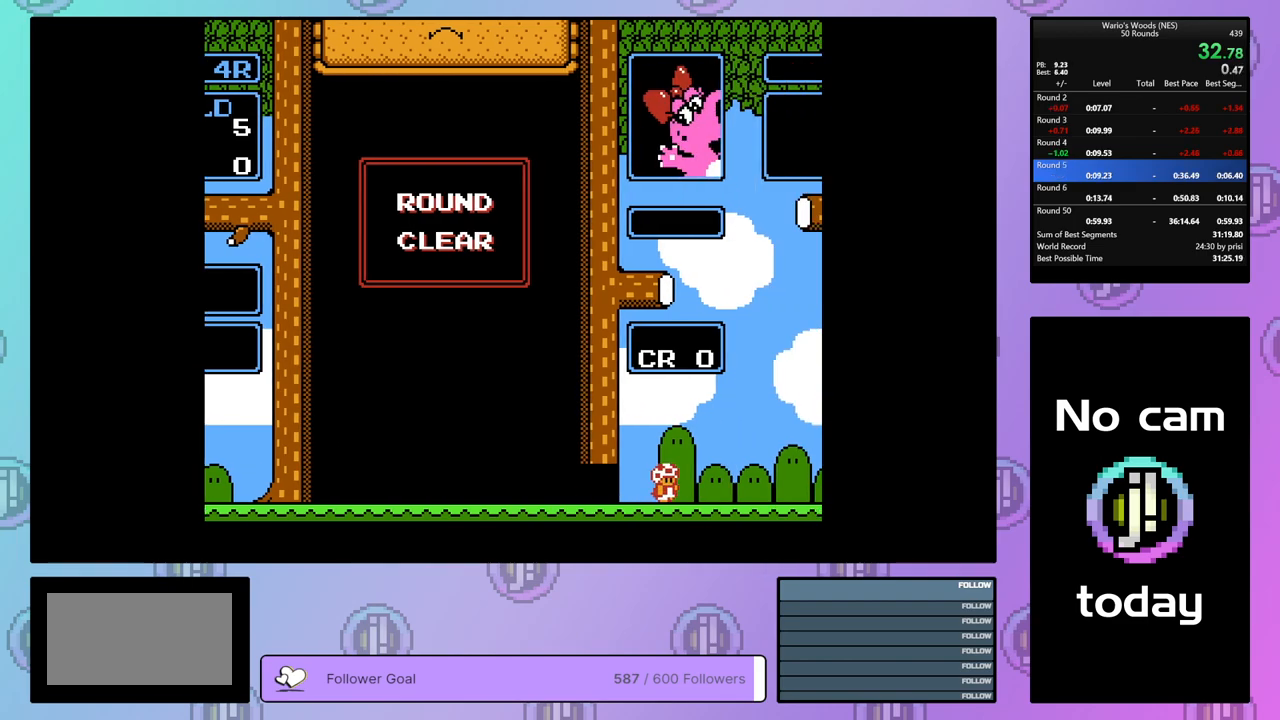
{"buttons": ["DPAD_RIGHT"], "events": []}
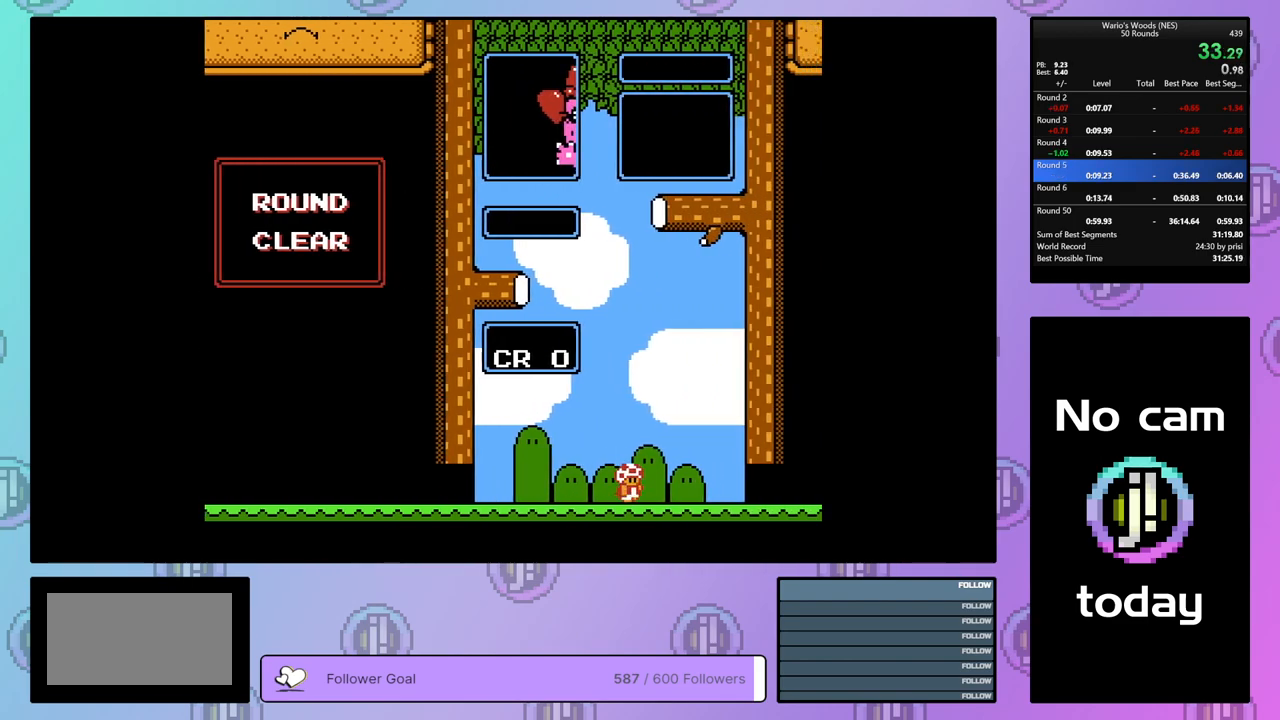
{"buttons": [], "events": [[117, "DPAD_RIGHT", "up"]]}
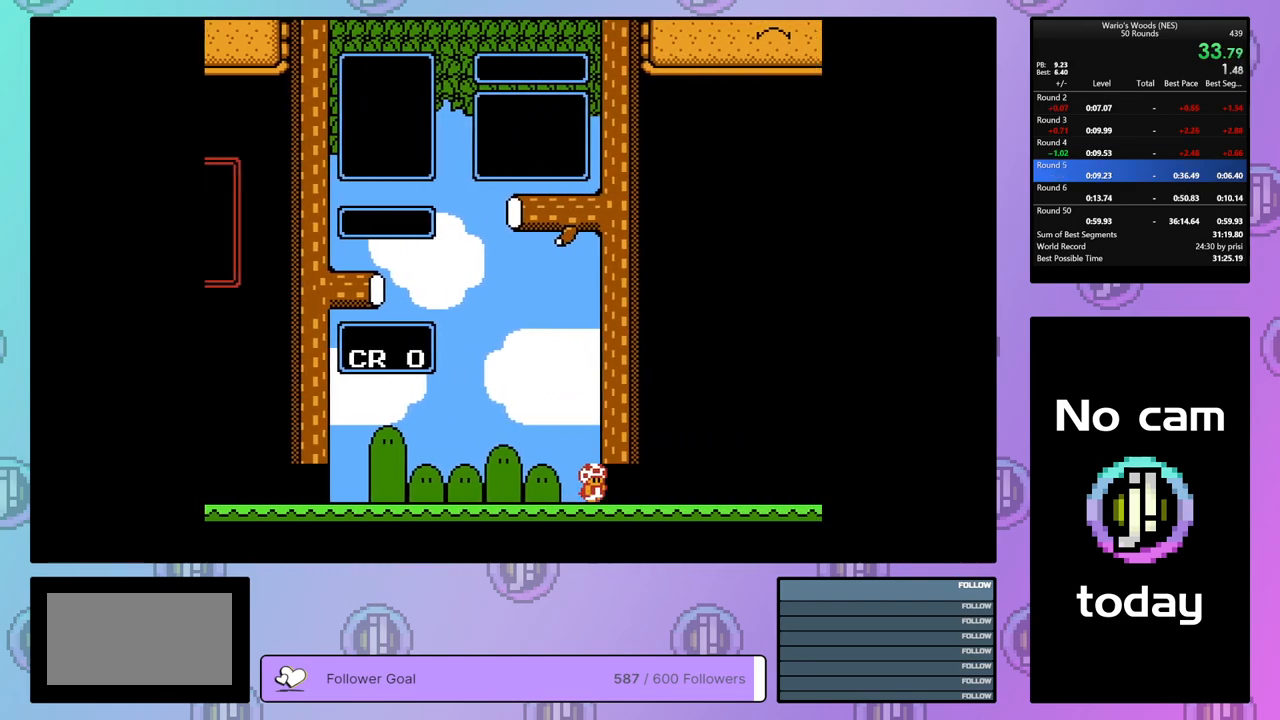
{"buttons": [], "events": []}
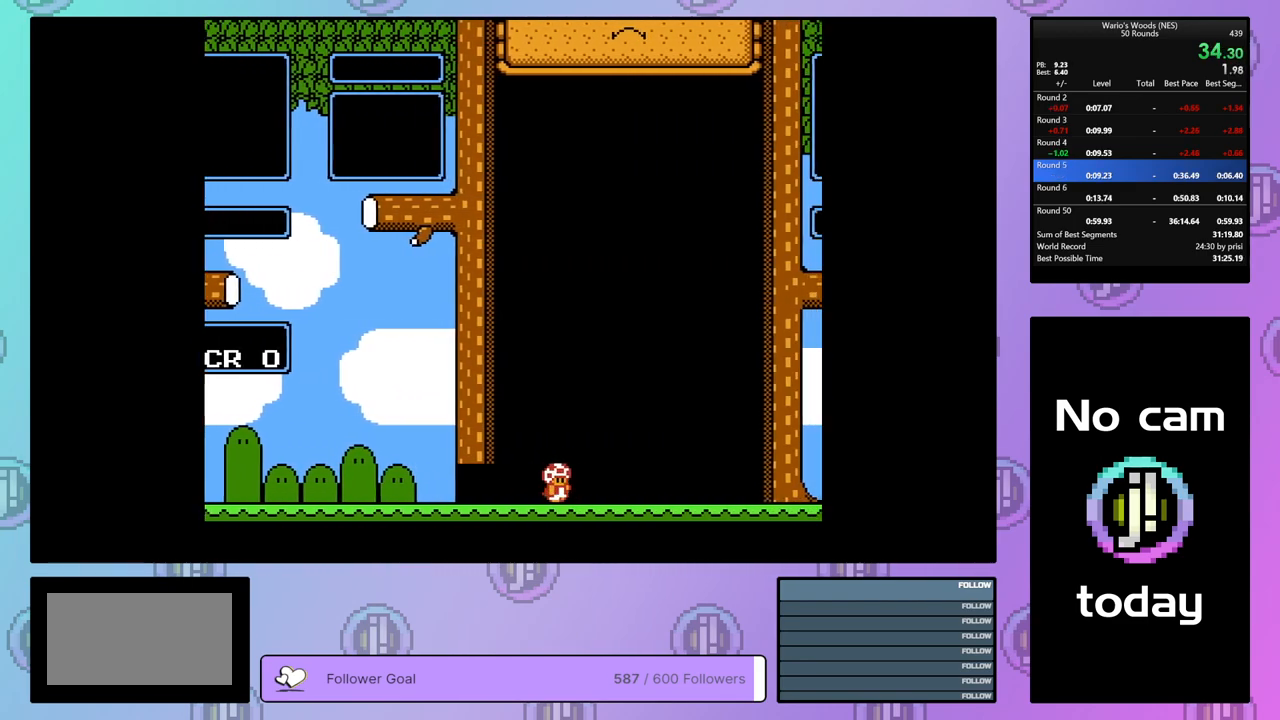
{"buttons": [], "events": []}
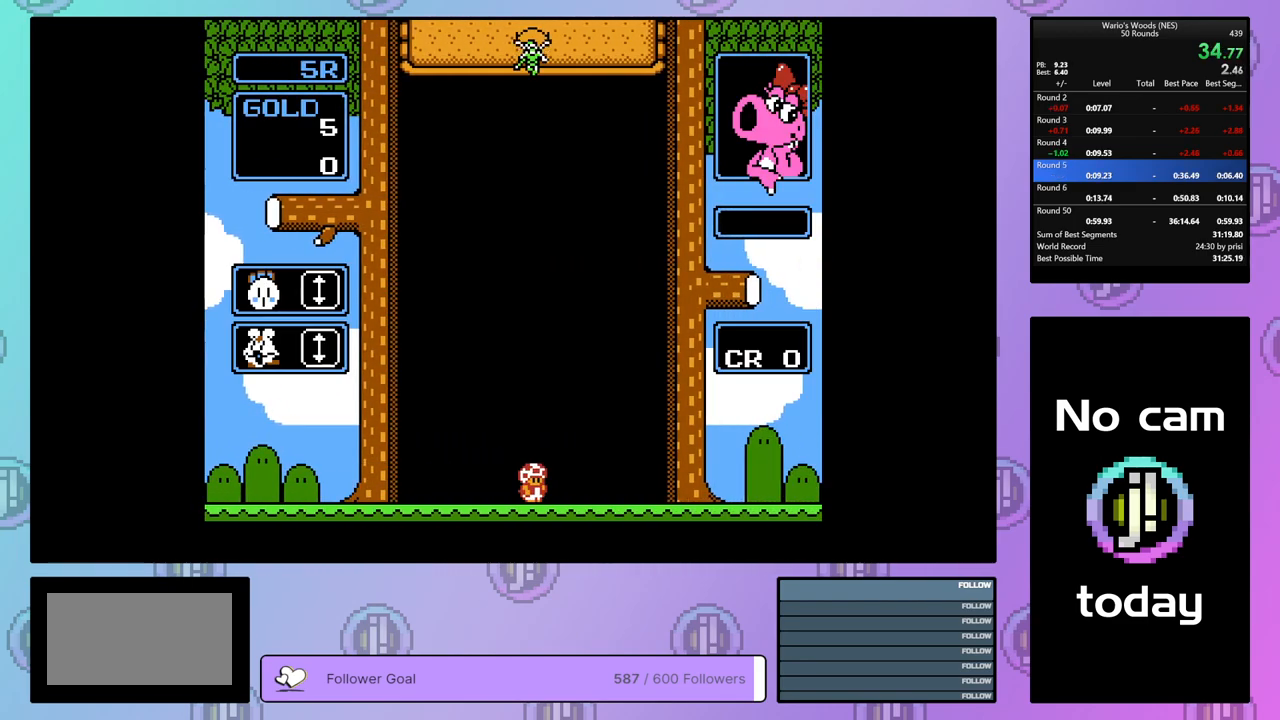
{"buttons": ["A"], "events": [[300, "DPAD_LEFT", "down"], [433, "DPAD_LEFT", "up"], [467, "A", "down"]]}
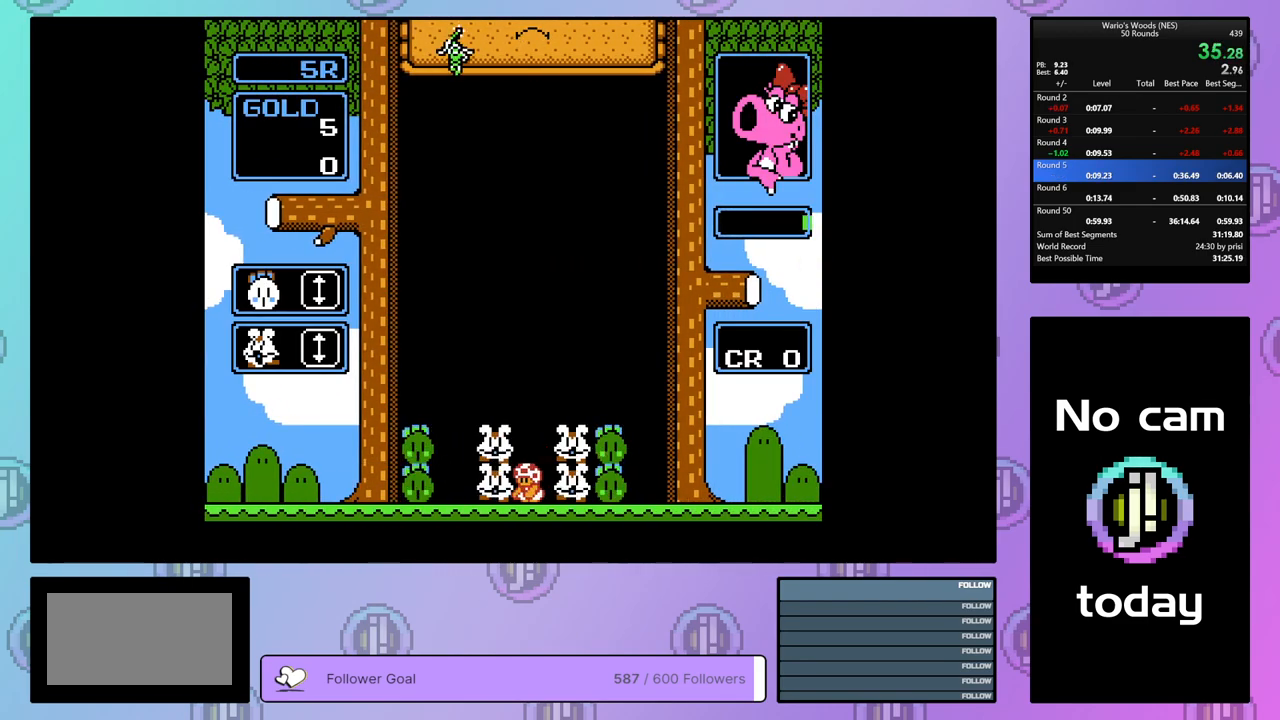
{"buttons": [], "events": [[133, "A", "up"], [183, "DPAD_RIGHT", "down"], [300, "A", "down"], [350, "DPAD_RIGHT", "up"], [433, "A", "up"]]}
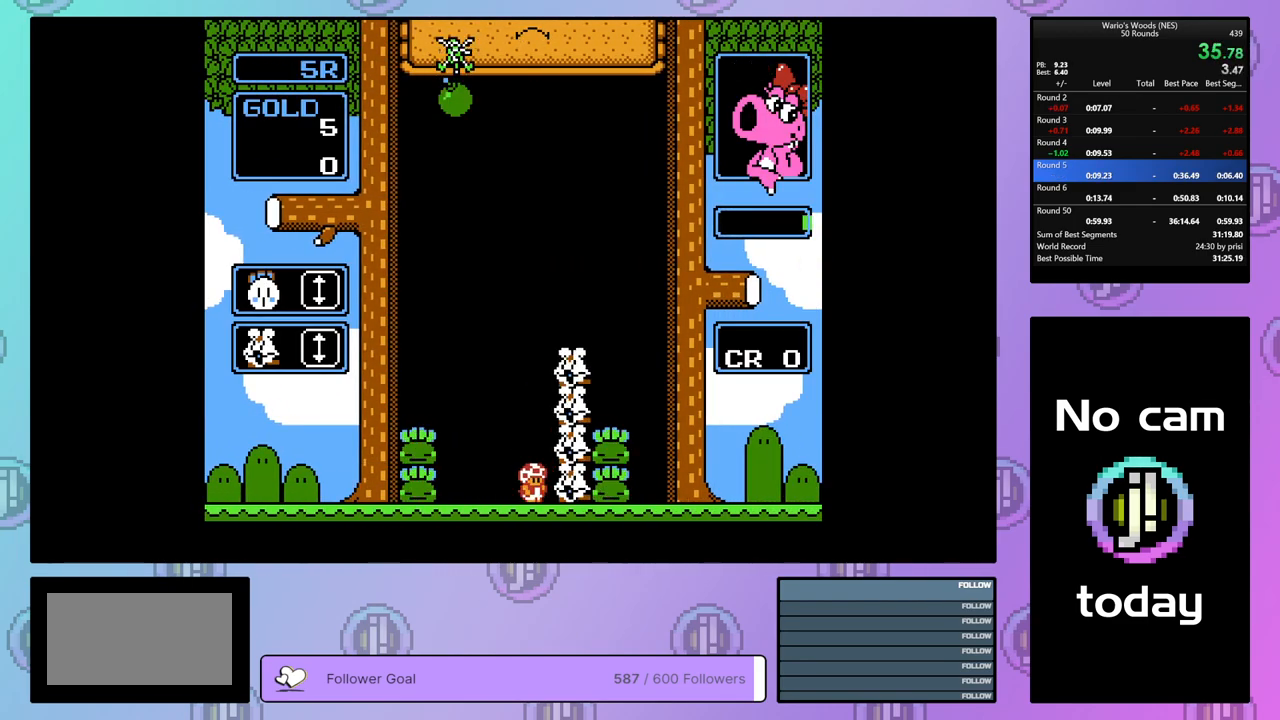
{"buttons": ["DPAD_LEFT"], "events": [[50, "A", "down"], [117, "DPAD_LEFT", "down"], [167, "A", "up"]]}
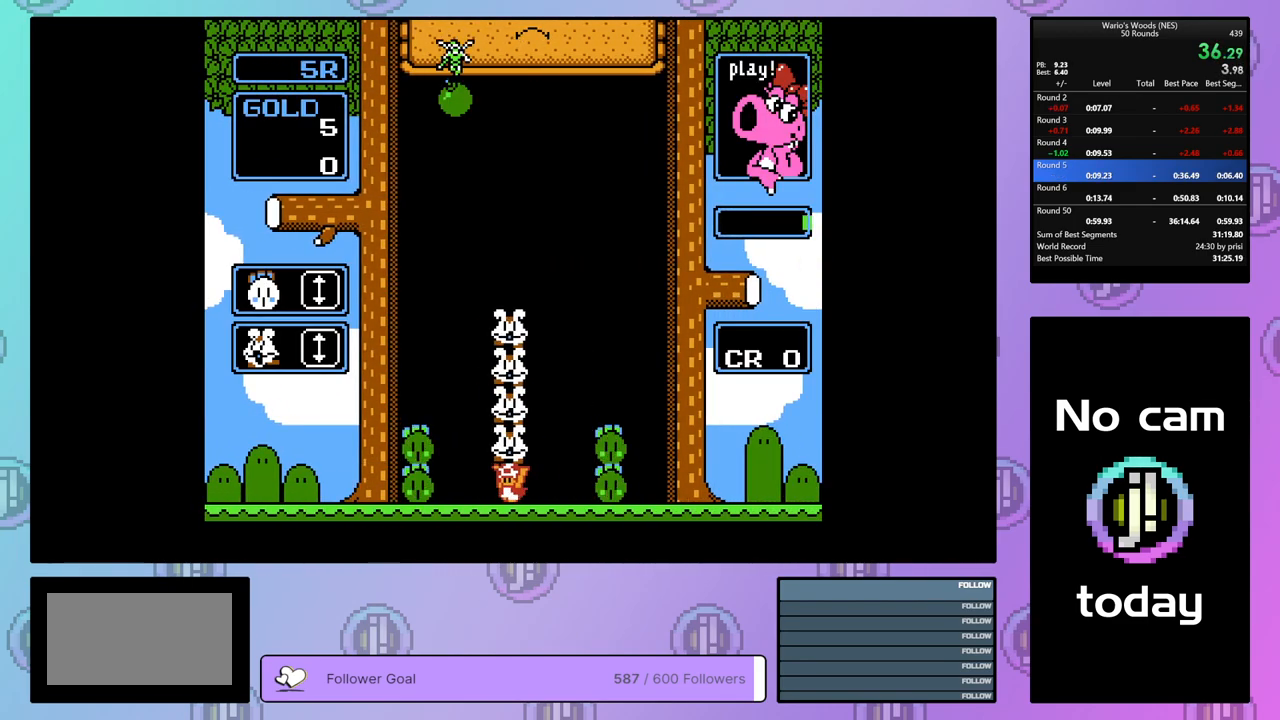
{"buttons": ["A", "DPAD_RIGHT"], "events": [[200, "A", "down"], [283, "DPAD_LEFT", "up"], [367, "A", "up"], [433, "A", "down"], [500, "DPAD_RIGHT", "down"]]}
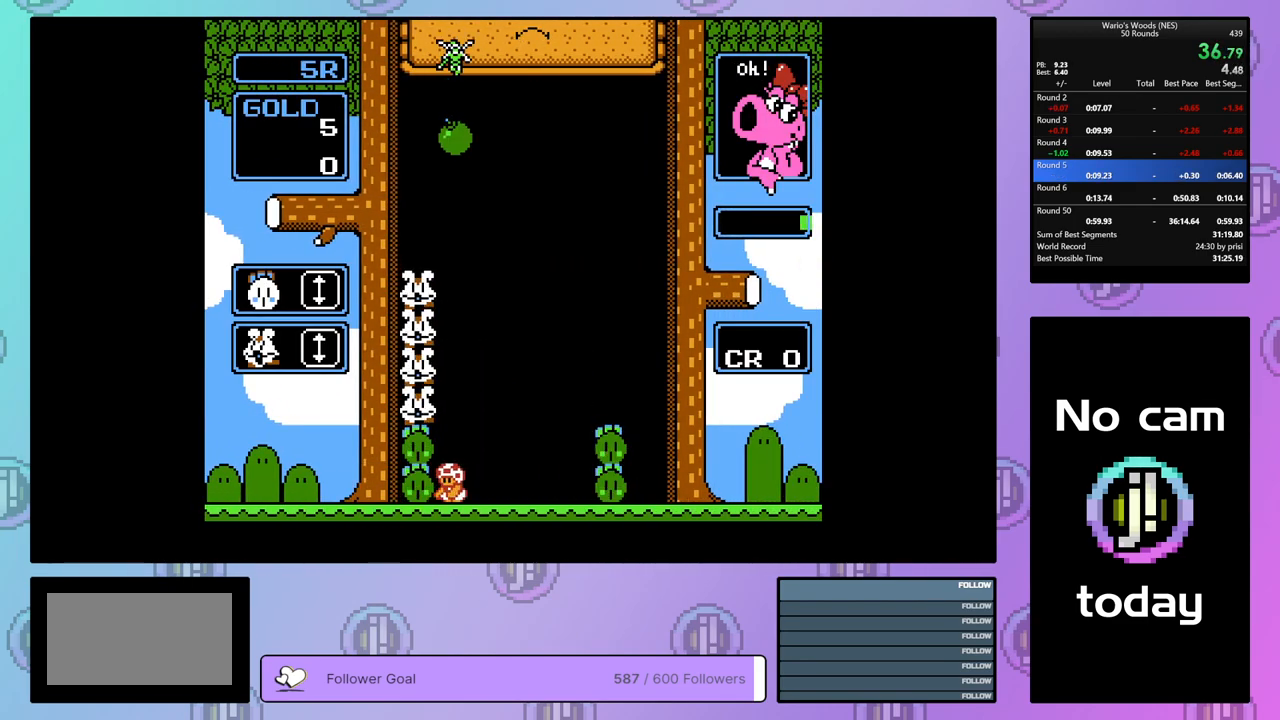
{"buttons": ["DPAD_RIGHT"], "events": [[33, "A", "up"]]}
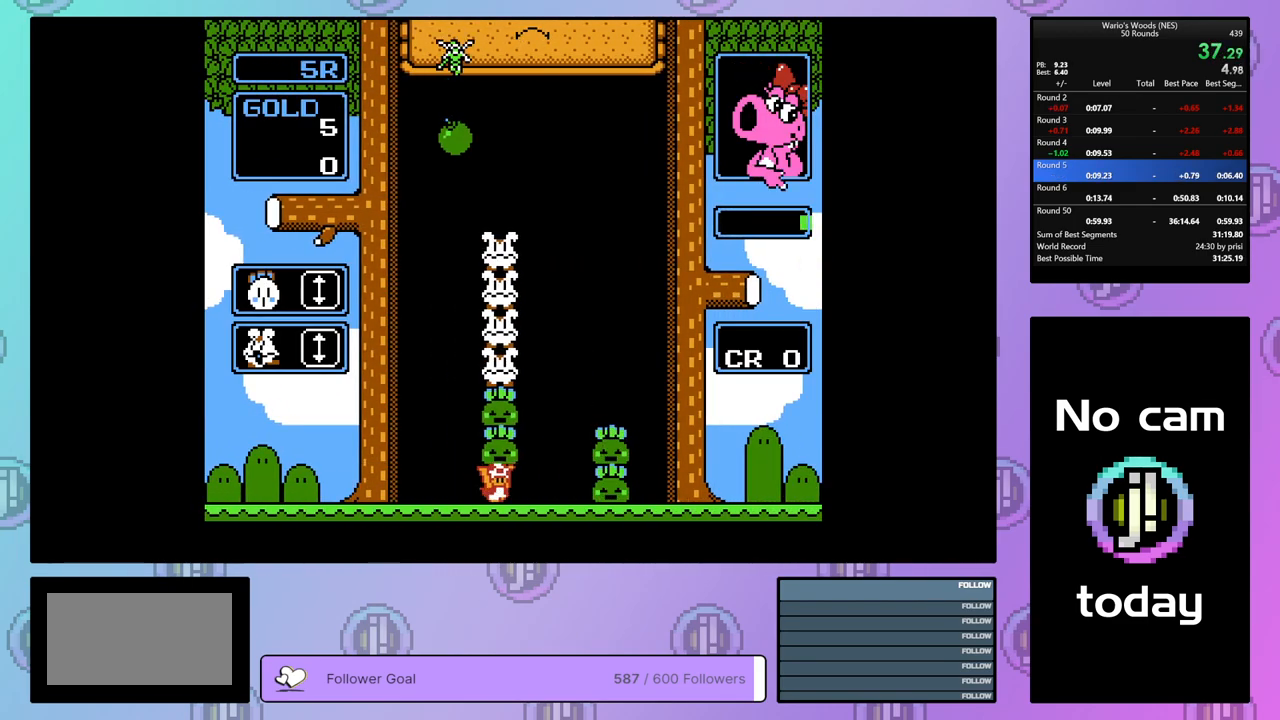
{"buttons": [], "events": [[333, "A", "down"], [450, "DPAD_RIGHT", "up"], [483, "A", "up"]]}
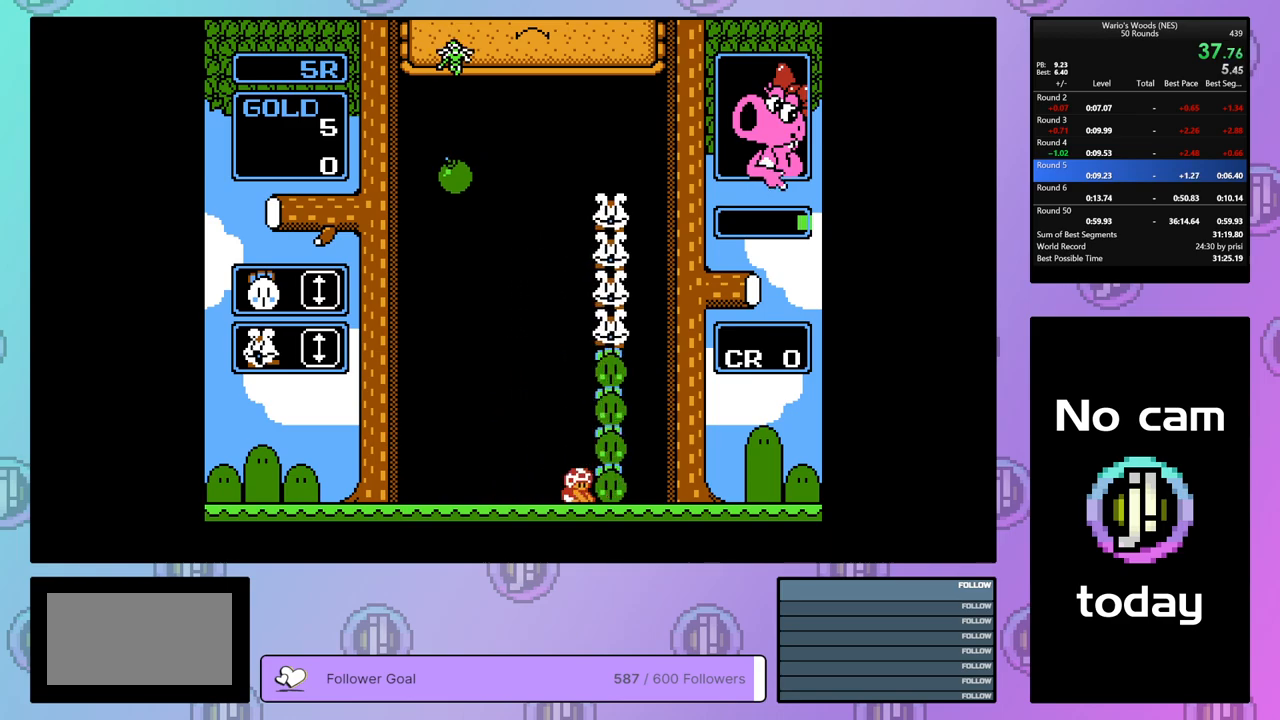
{"buttons": ["DPAD_LEFT"], "events": [[83, "A", "down"], [150, "DPAD_LEFT", "down"], [200, "A", "up"]]}
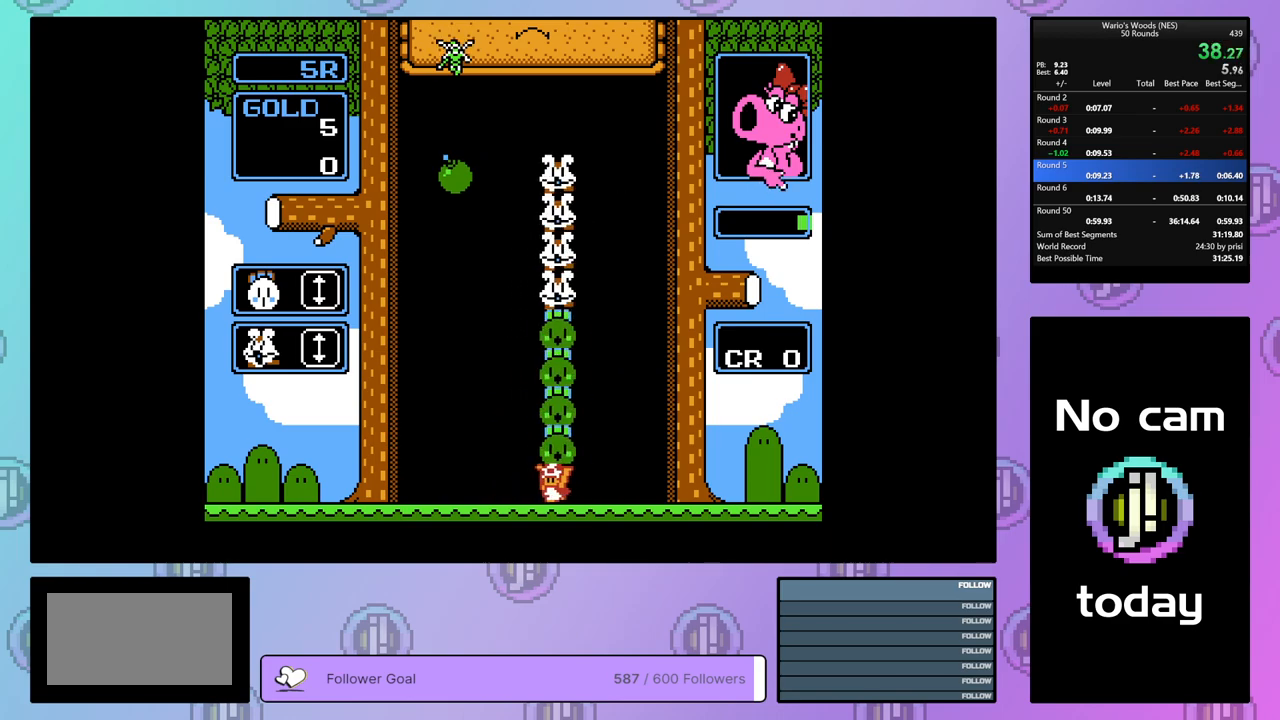
{"buttons": ["DPAD_DOWN"], "events": [[217, "DPAD_LEFT", "up"], [250, "DPAD_DOWN", "down"]]}
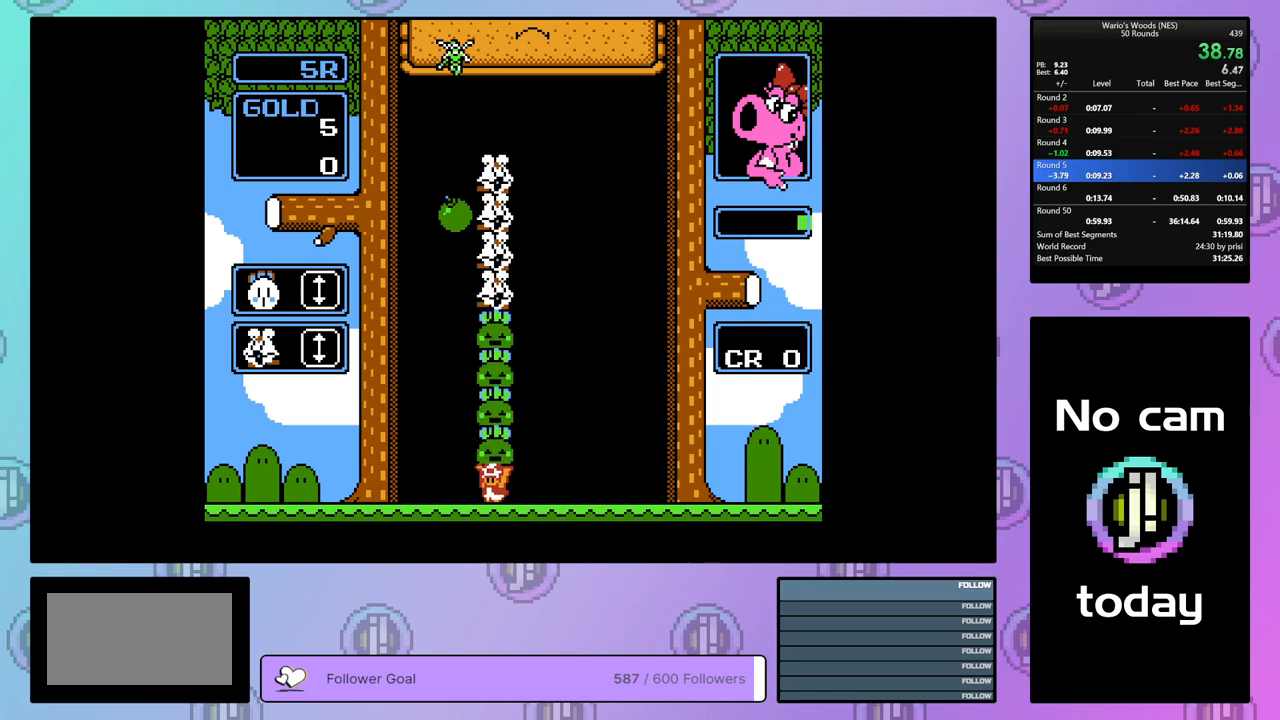
{"buttons": ["DPAD_DOWN"], "events": []}
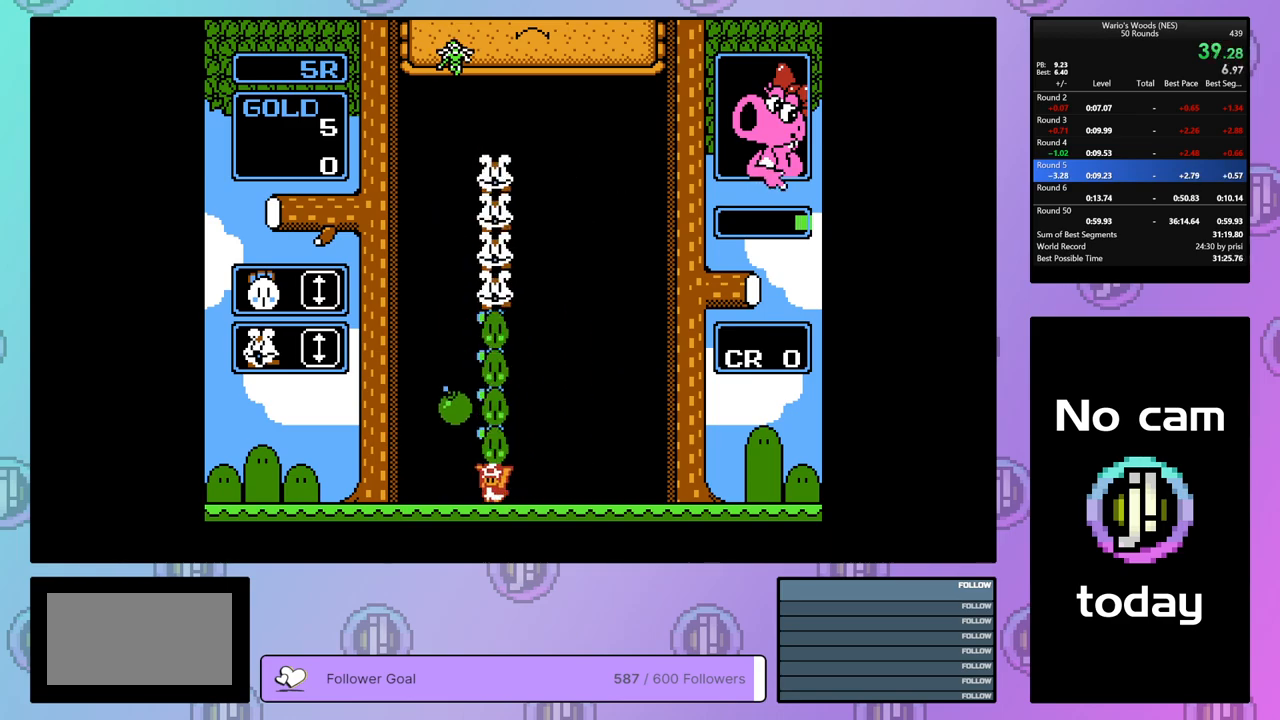
{"buttons": ["DPAD_RIGHT"], "events": [[117, "A", "down"], [117, "DPAD_DOWN", "up"], [183, "A", "up"], [283, "DPAD_RIGHT", "down"]]}
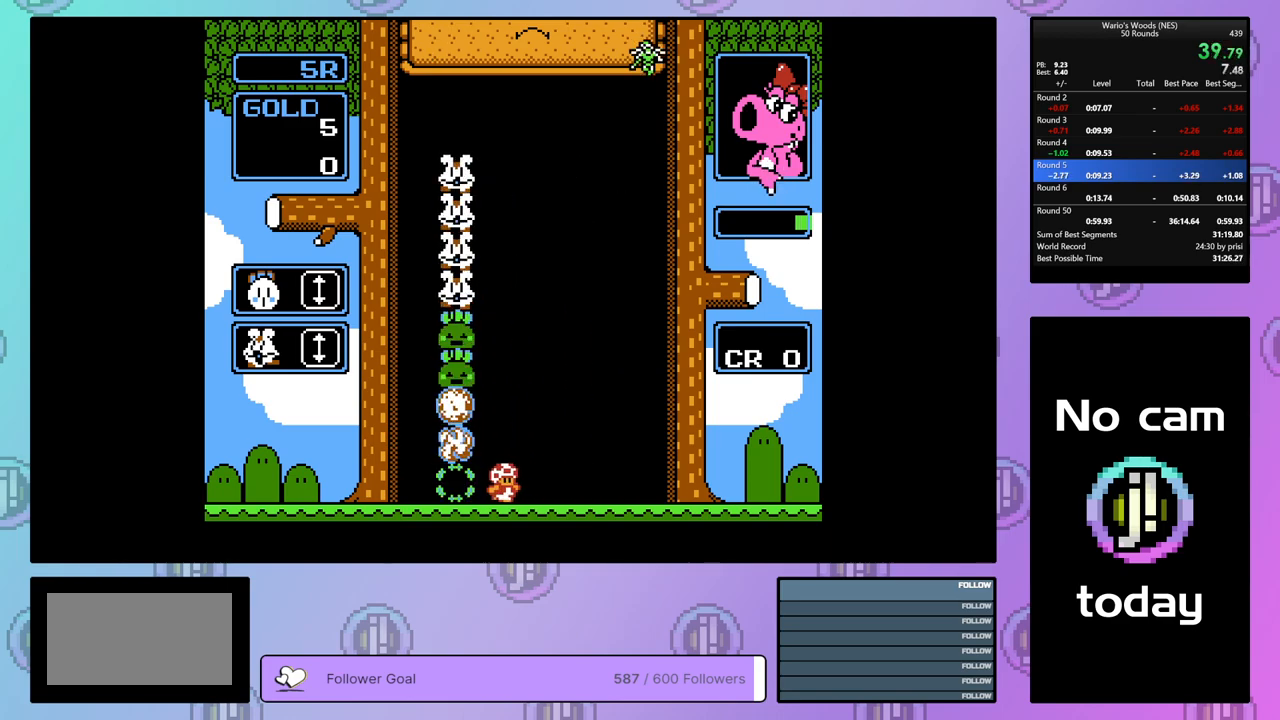
{"buttons": ["DPAD_RIGHT"], "events": []}
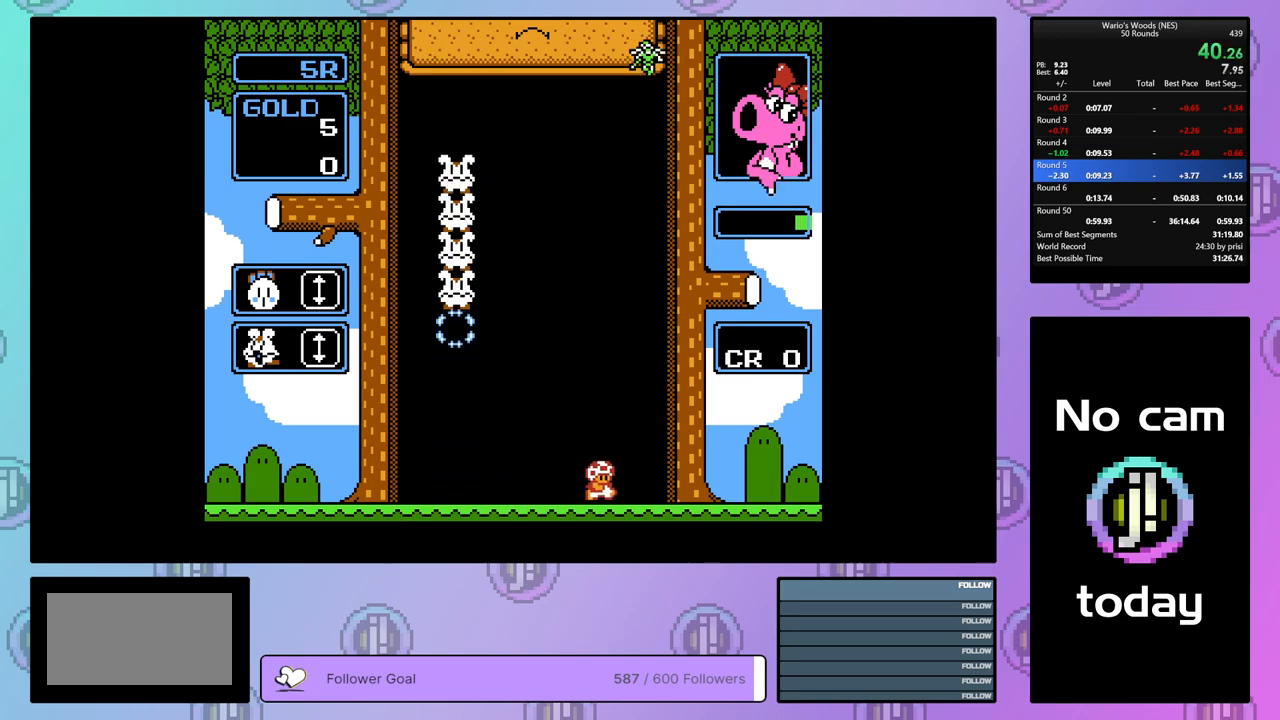
{"buttons": [], "events": [[133, "DPAD_RIGHT", "up"], [217, "DPAD_DOWN", "down"], [417, "DPAD_DOWN", "up"]]}
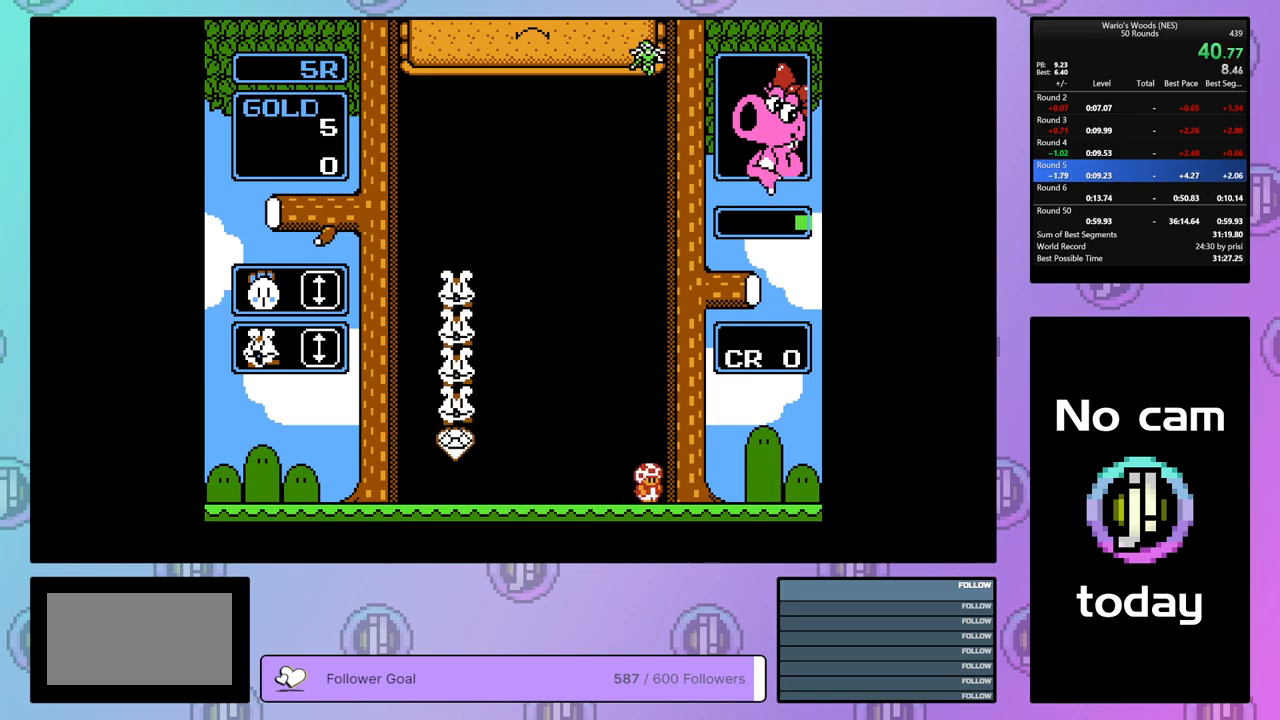
{"buttons": [], "events": []}
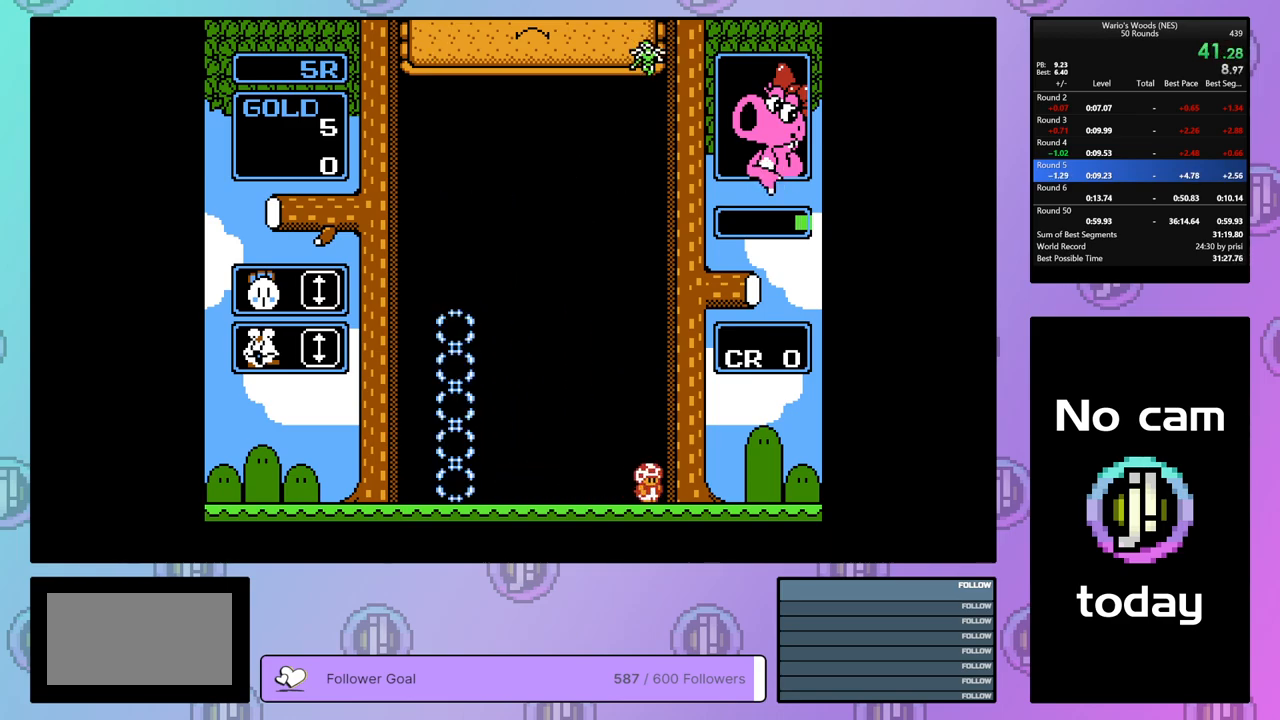
{"buttons": ["DPAD_RIGHT"], "events": [[383, "DPAD_RIGHT", "down"]]}